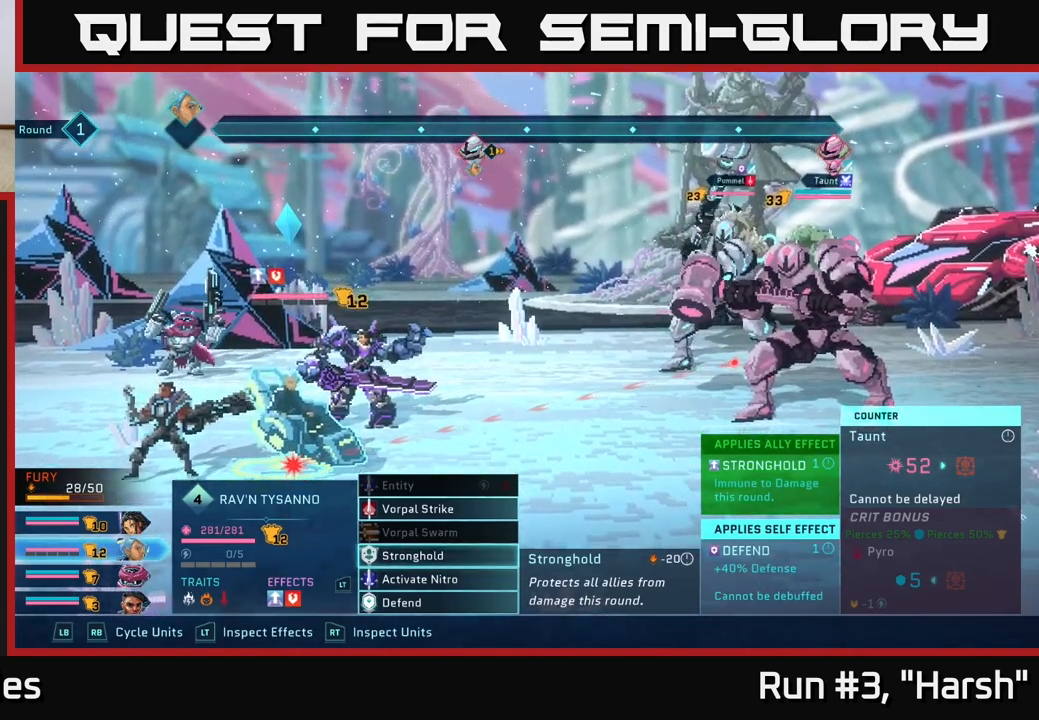
Gameplay with a controller (Xbox layout); each line is a JSON object with the inputs held at the frame after it. "events" lists button and stick changes between this image and that frame as [ms after this image, input, new state], when the widget could be followed in between.
{"buttons": ["R2"], "left_stick": "center", "right_stick": "center", "events": [[200, "R2", "down"]]}
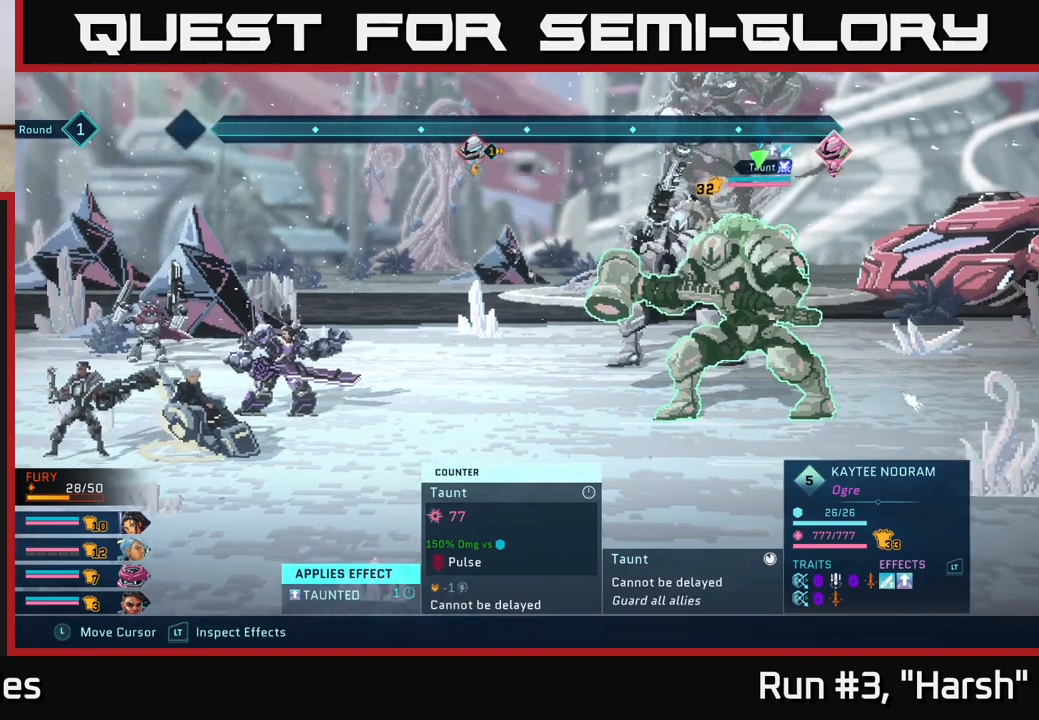
{"buttons": ["R2"], "left_stick": "up", "right_stick": "center", "events": [[400, "left_stick", "up"]]}
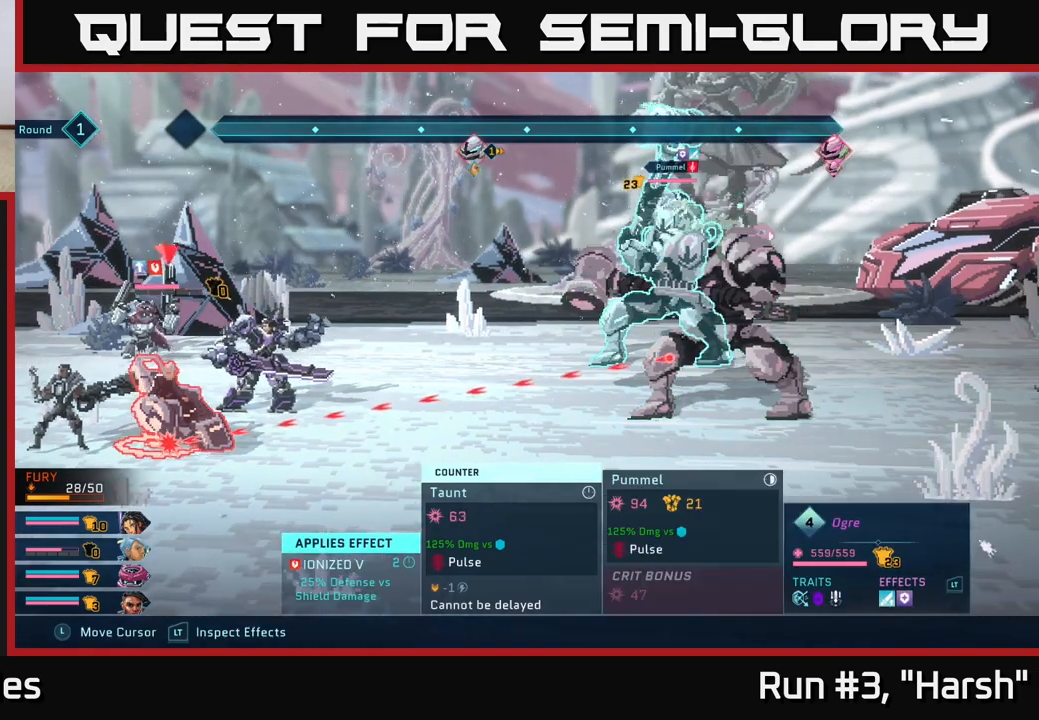
{"buttons": ["R2"], "left_stick": "center", "right_stick": "center", "events": [[83, "left_stick", "center"]]}
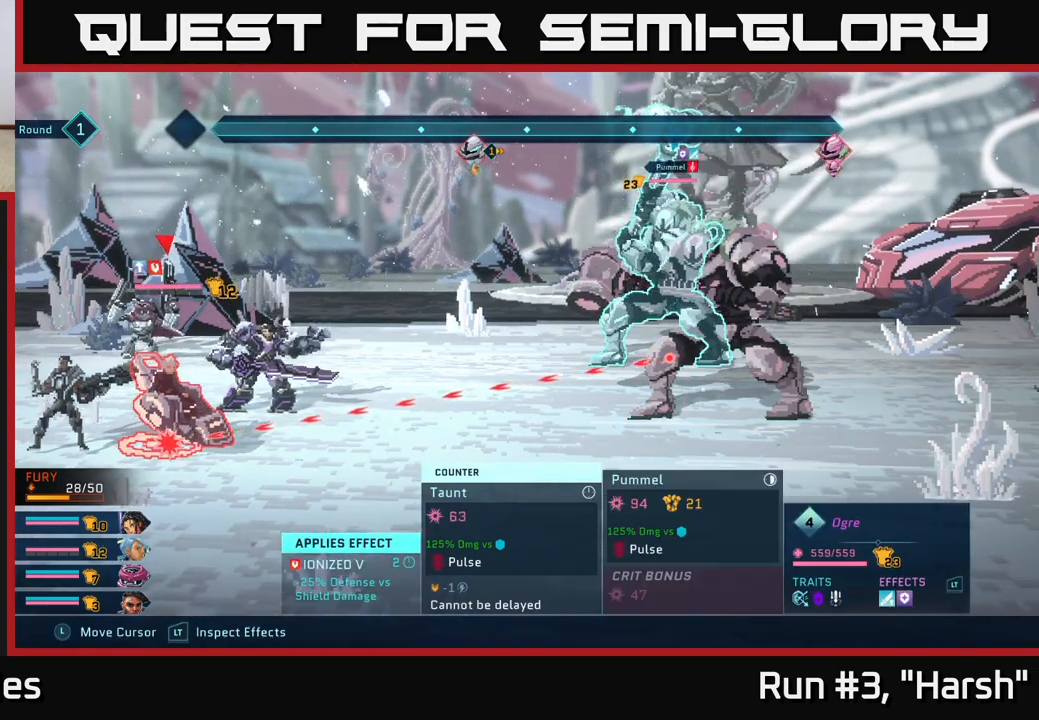
{"buttons": ["R2"], "left_stick": "left", "right_stick": "center", "events": [[467, "left_stick", "left"]]}
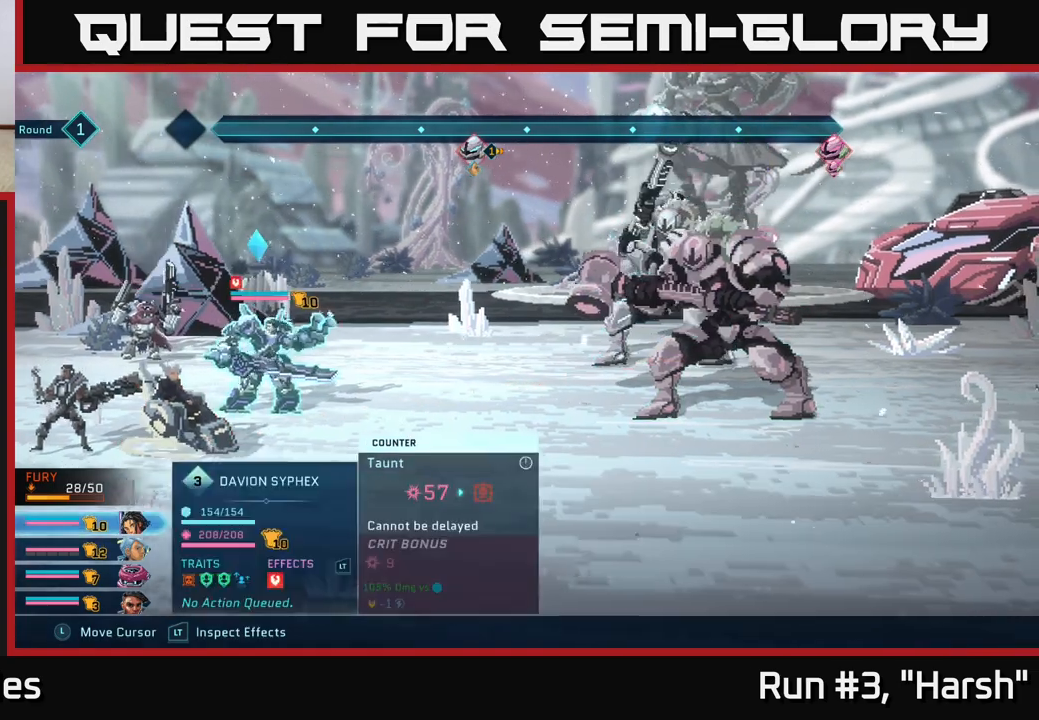
{"buttons": ["R2"], "left_stick": "right", "right_stick": "center", "events": [[167, "left_stick", "center"], [417, "left_stick", "right"]]}
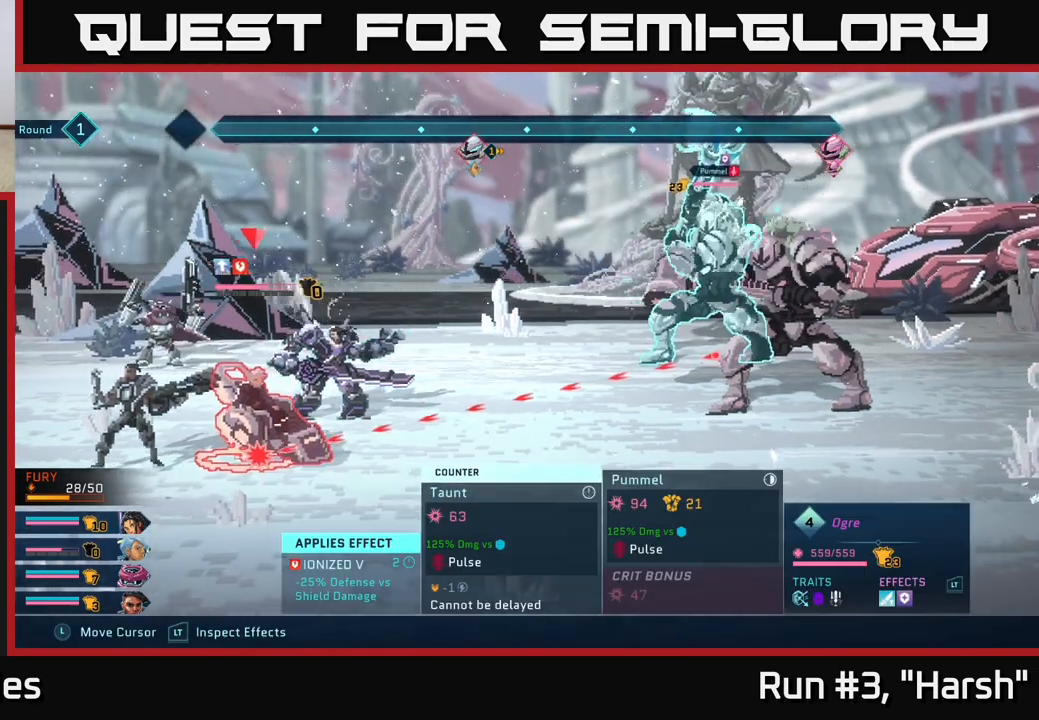
{"buttons": ["R2"], "left_stick": "down", "right_stick": "center", "events": [[117, "left_stick", "center"], [483, "left_stick", "down"]]}
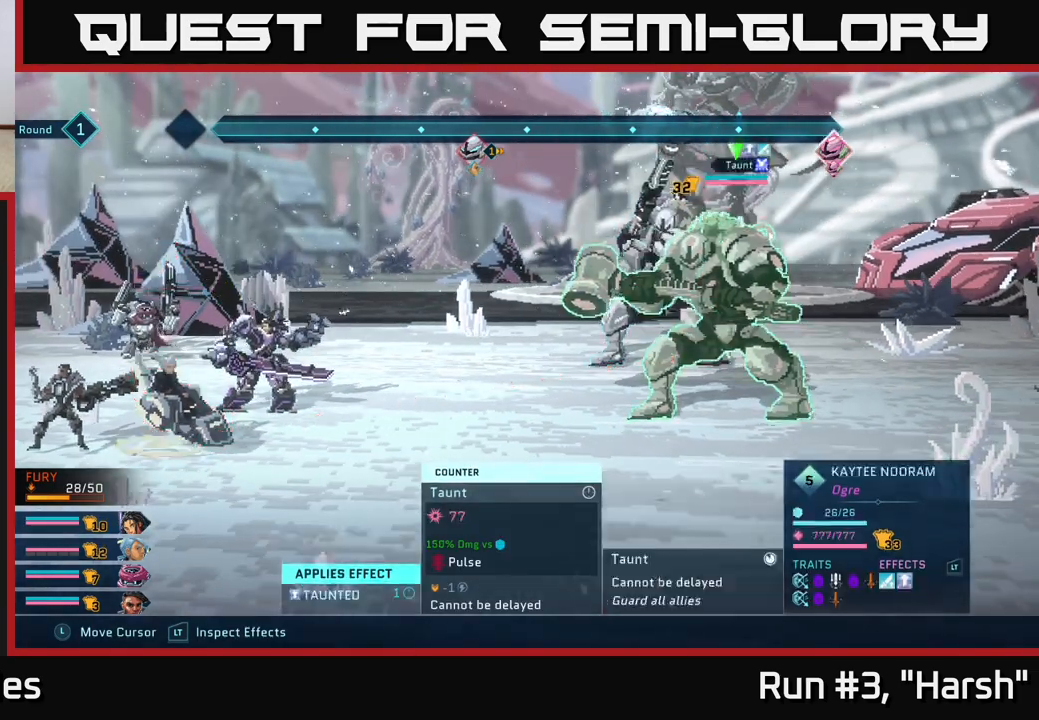
{"buttons": ["R2"], "left_stick": "up", "right_stick": "center", "events": [[233, "left_stick", "center"], [467, "left_stick", "up"]]}
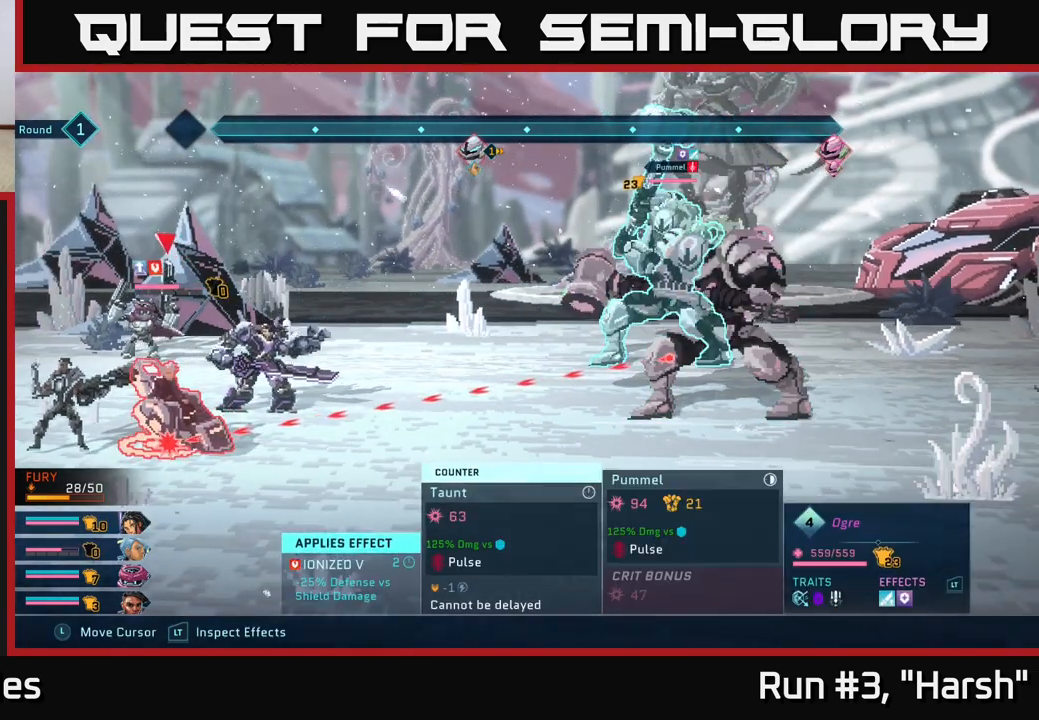
{"buttons": ["R2"], "left_stick": "center", "right_stick": "center", "events": [[150, "left_stick", "center"]]}
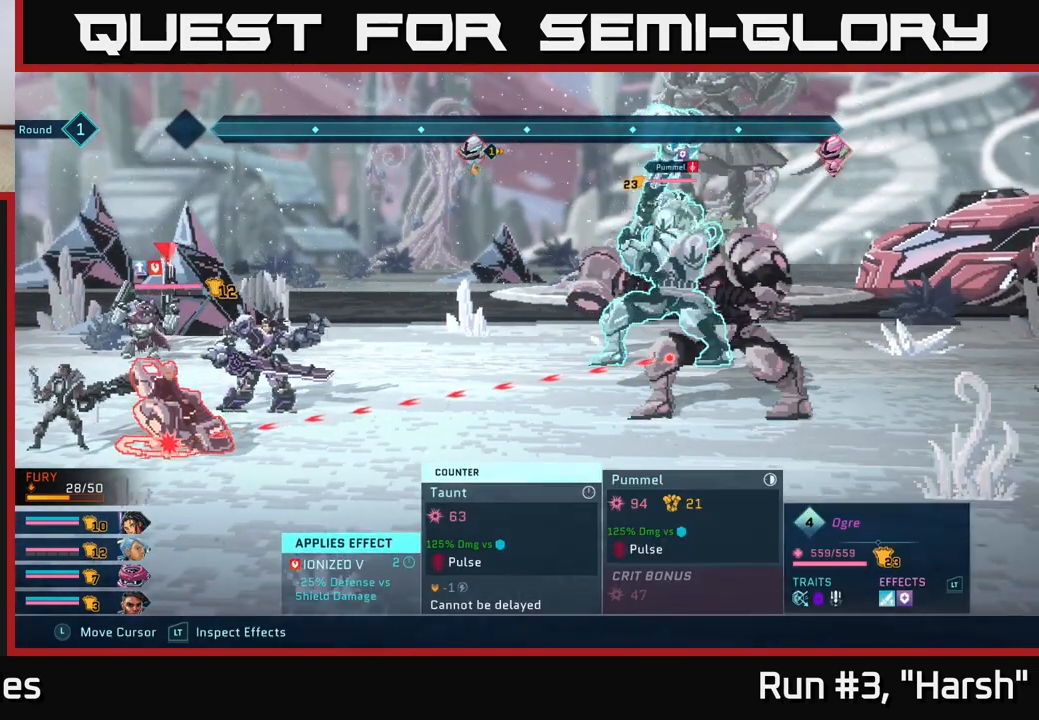
{"buttons": [], "left_stick": "center", "right_stick": "center", "events": [[417, "R2", "up"]]}
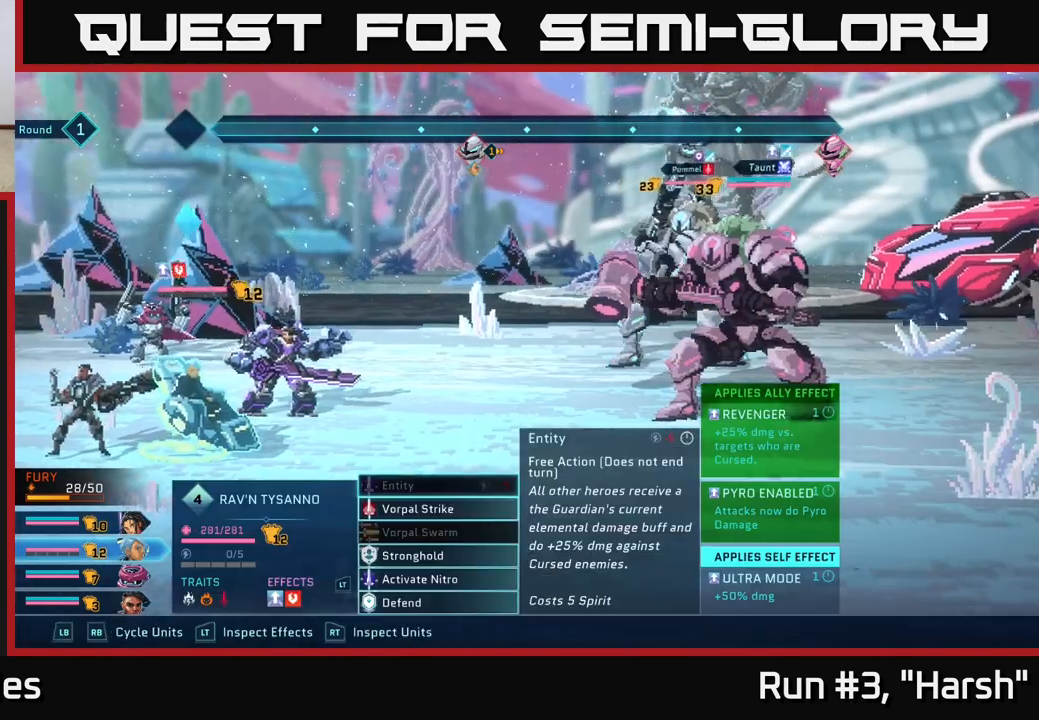
{"buttons": [], "left_stick": "center", "right_stick": "center", "events": []}
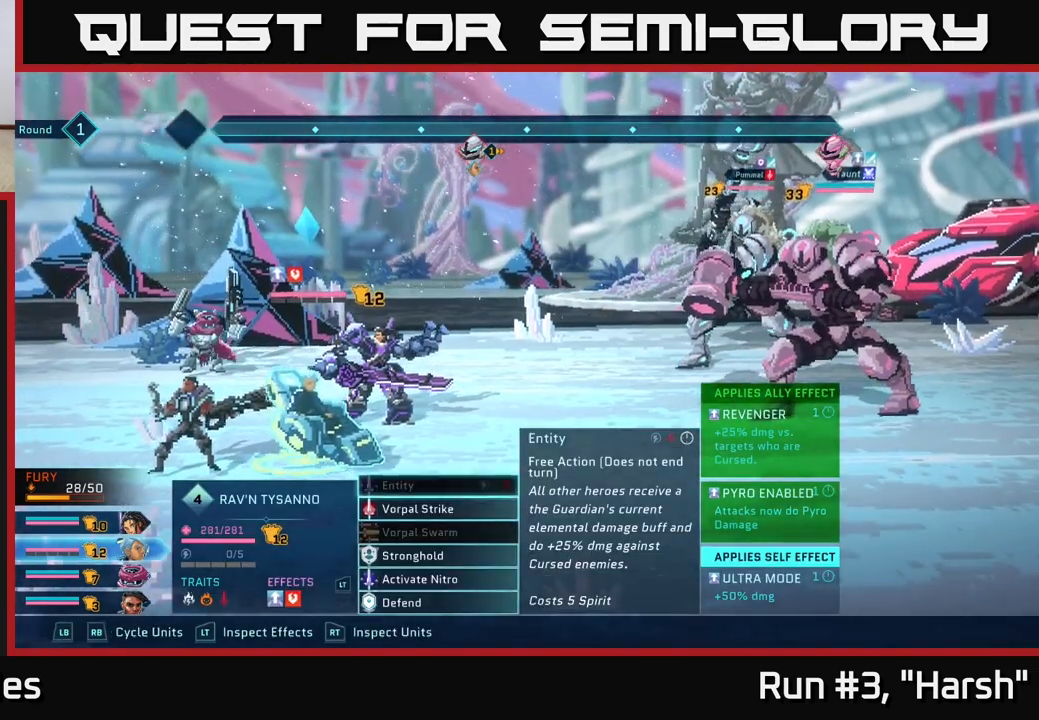
{"buttons": [], "left_stick": "center", "right_stick": "center", "events": [[233, "left_stick", "down"], [383, "left_stick", "center"]]}
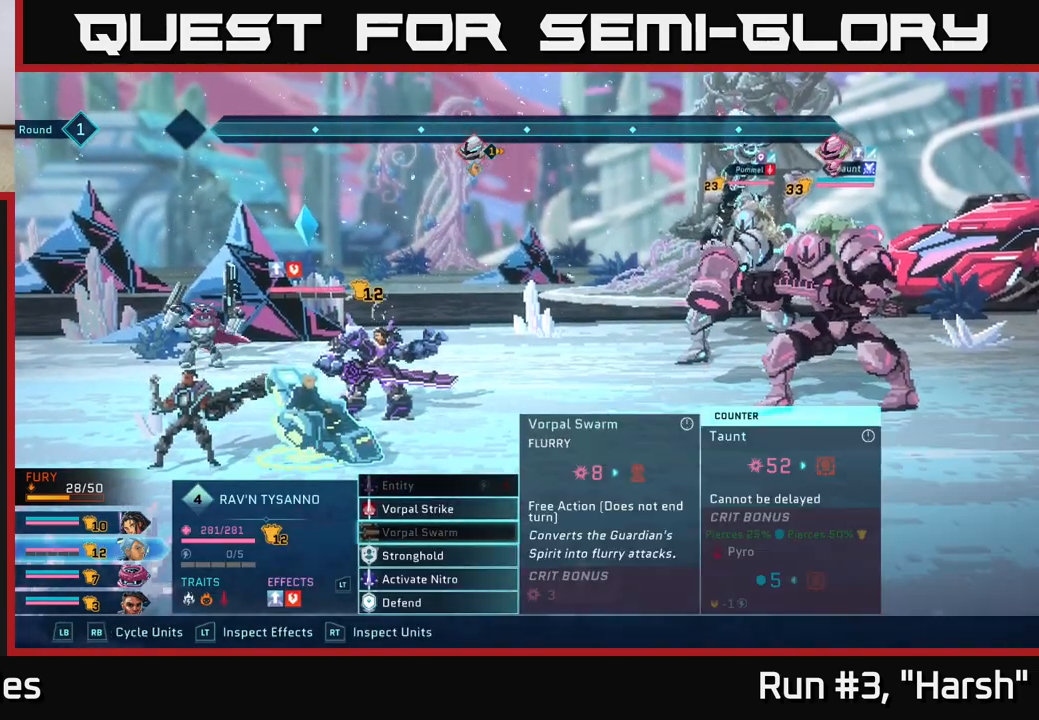
{"buttons": [], "left_stick": "center", "right_stick": "center", "events": [[17, "left_stick", "down"], [183, "left_stick", "center"], [333, "left_stick", "down"], [483, "left_stick", "center"]]}
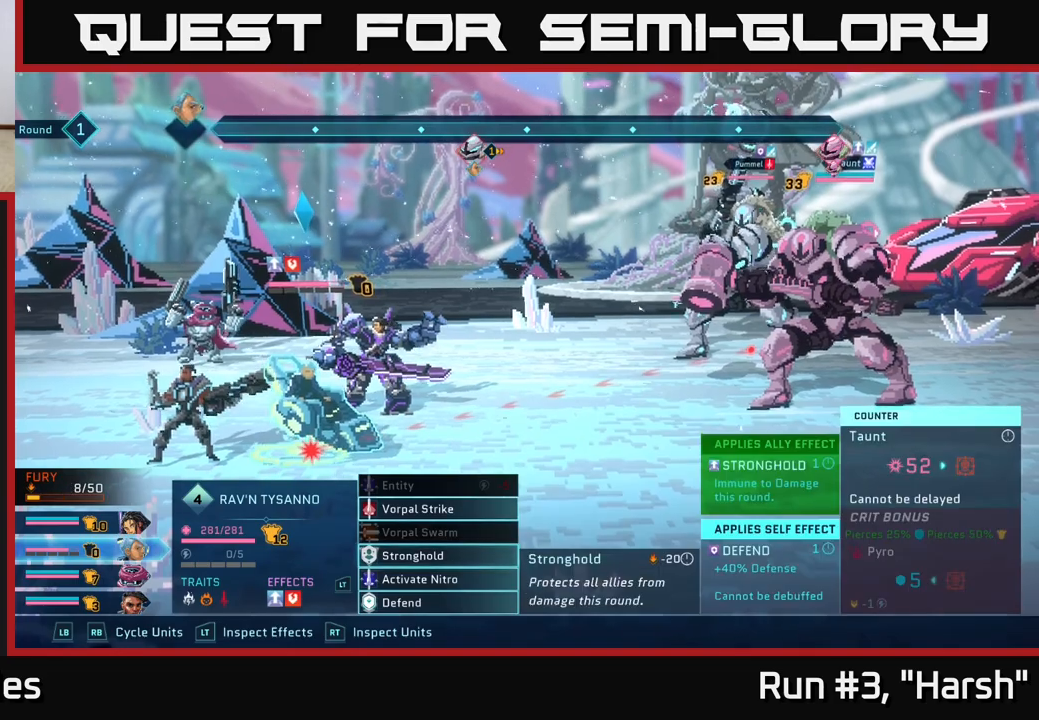
{"buttons": [], "left_stick": "center", "right_stick": "center", "events": []}
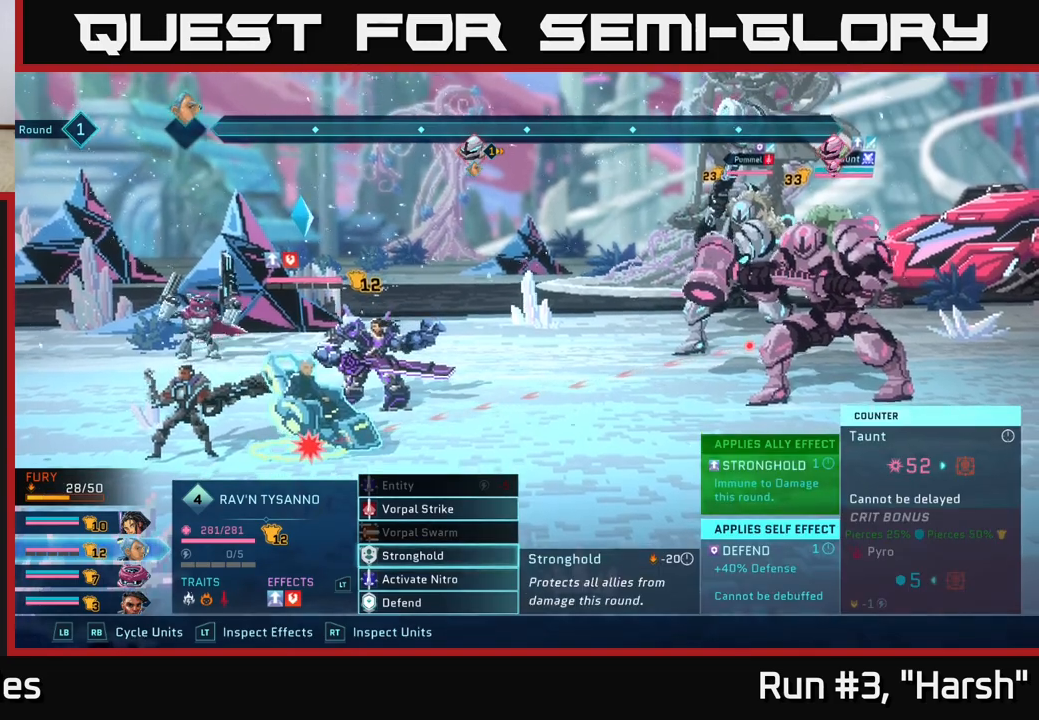
{"buttons": [], "left_stick": "center", "right_stick": "center", "events": [[283, "A", "down"], [367, "A", "up"]]}
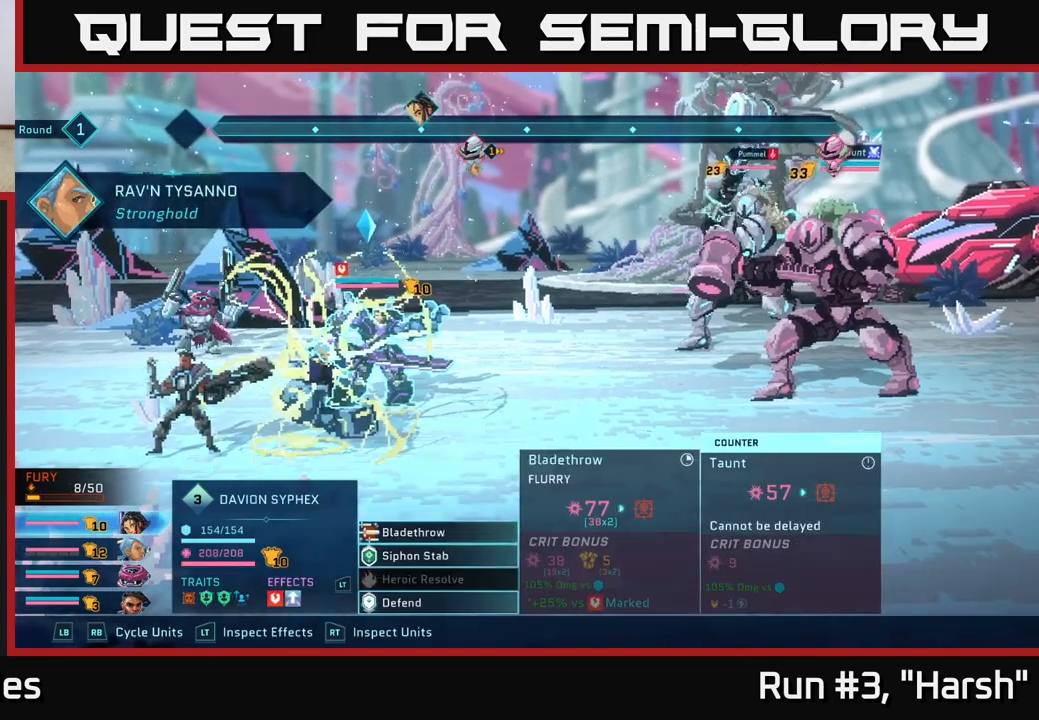
{"buttons": [], "left_stick": "center", "right_stick": "center", "events": []}
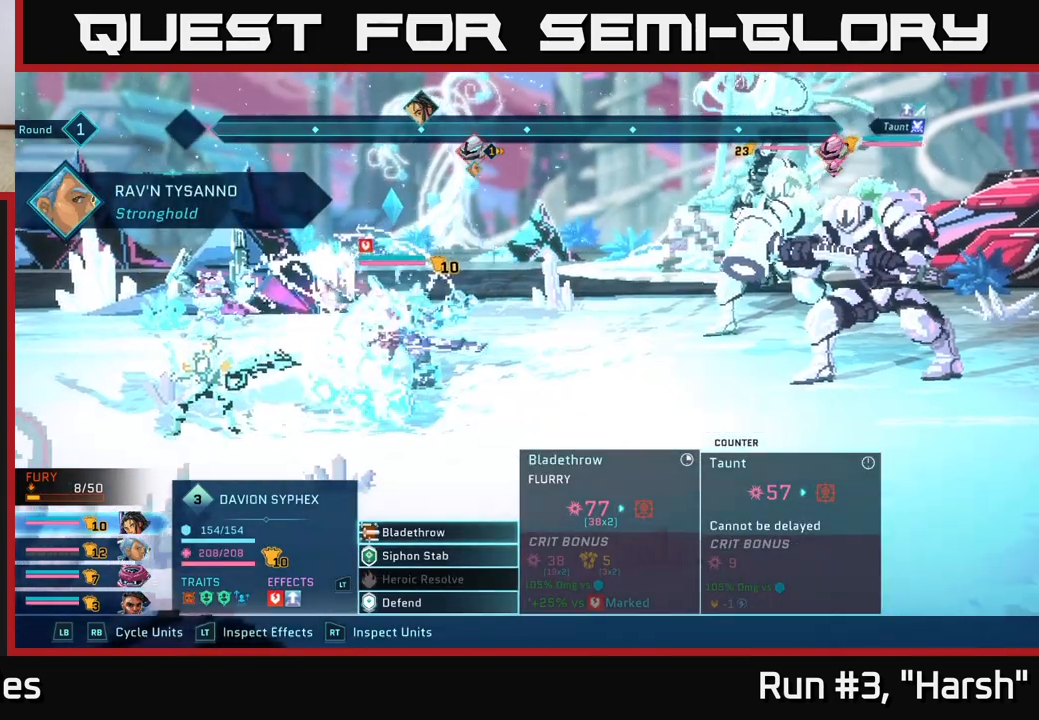
{"buttons": [], "left_stick": "center", "right_stick": "center", "events": []}
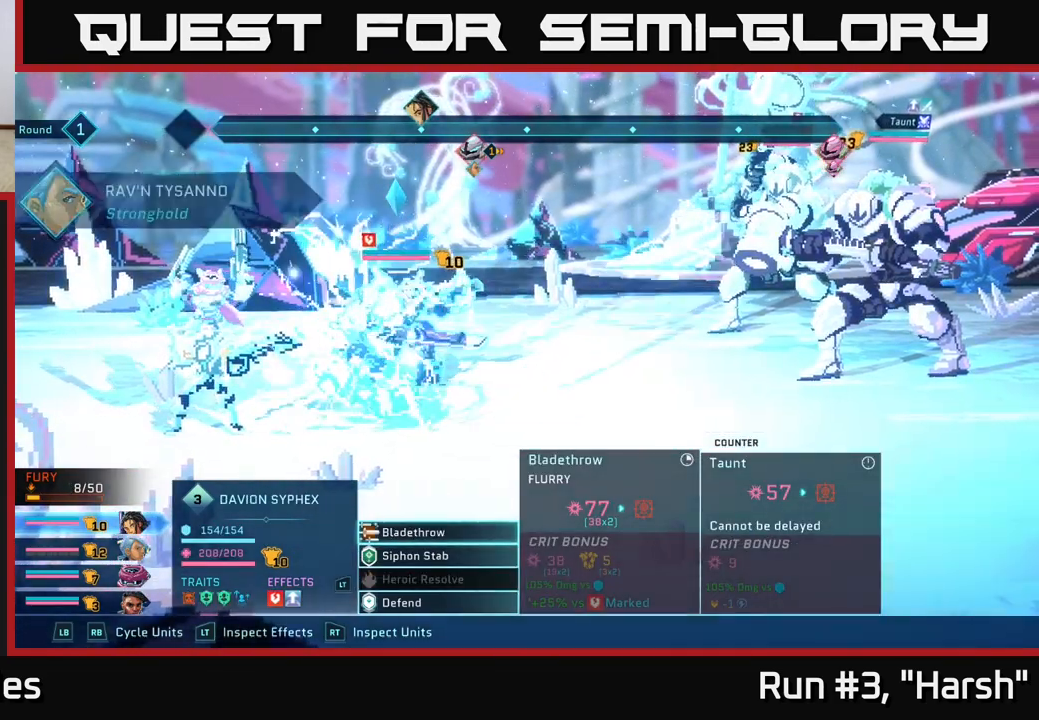
{"buttons": [], "left_stick": "center", "right_stick": "center", "events": []}
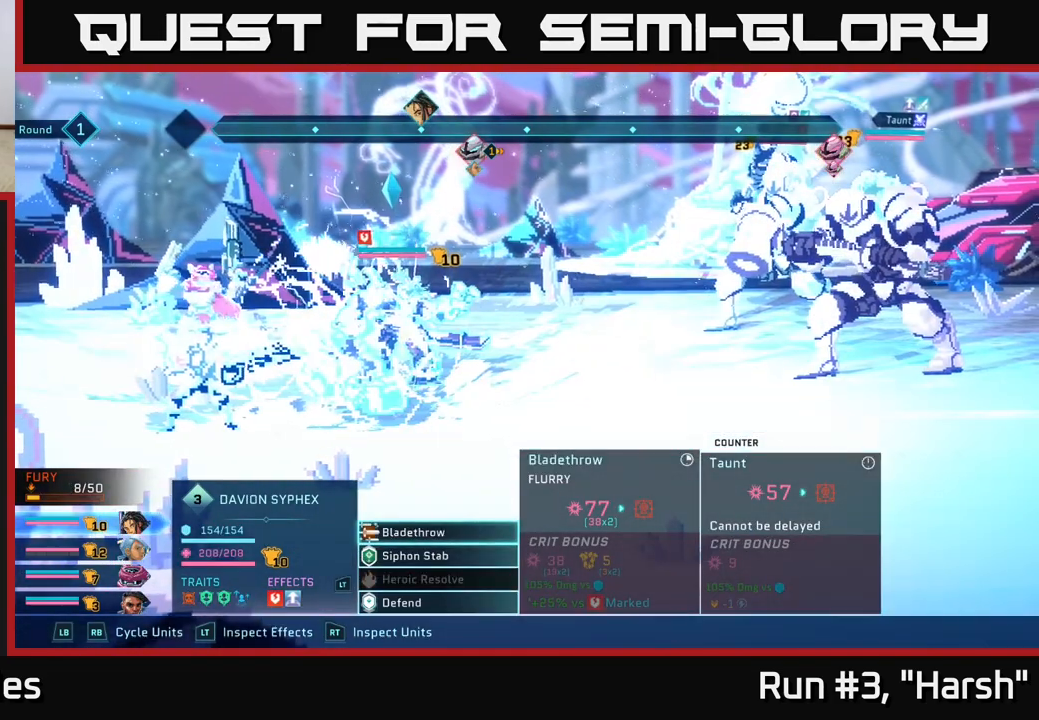
{"buttons": [], "left_stick": "center", "right_stick": "center", "events": []}
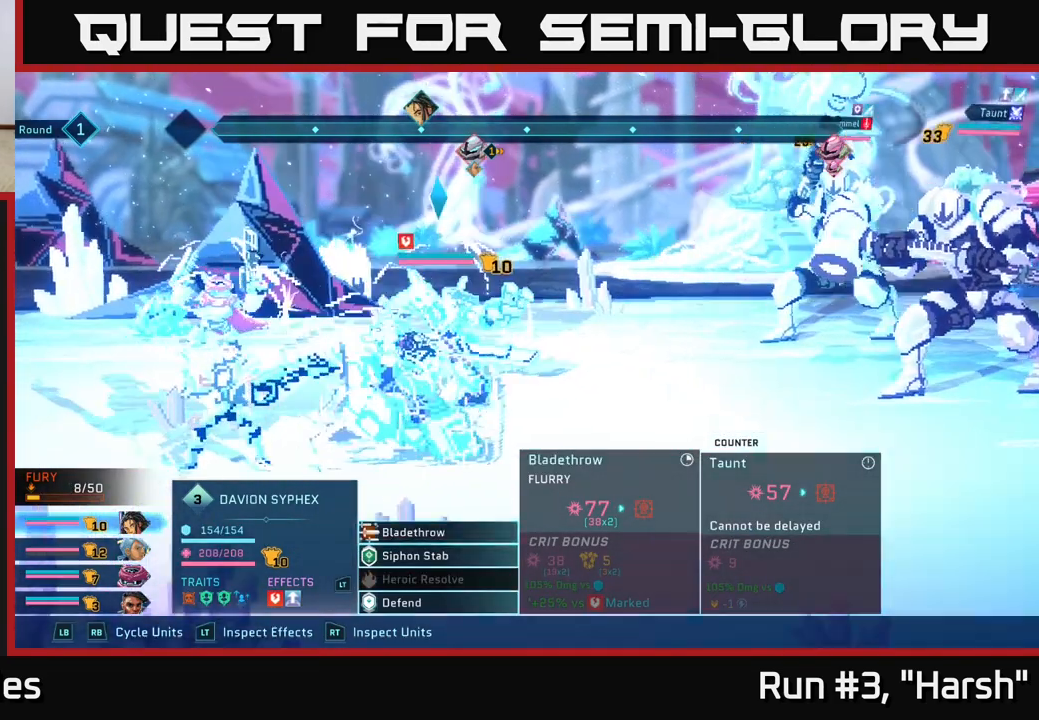
{"buttons": [], "left_stick": "center", "right_stick": "center", "events": []}
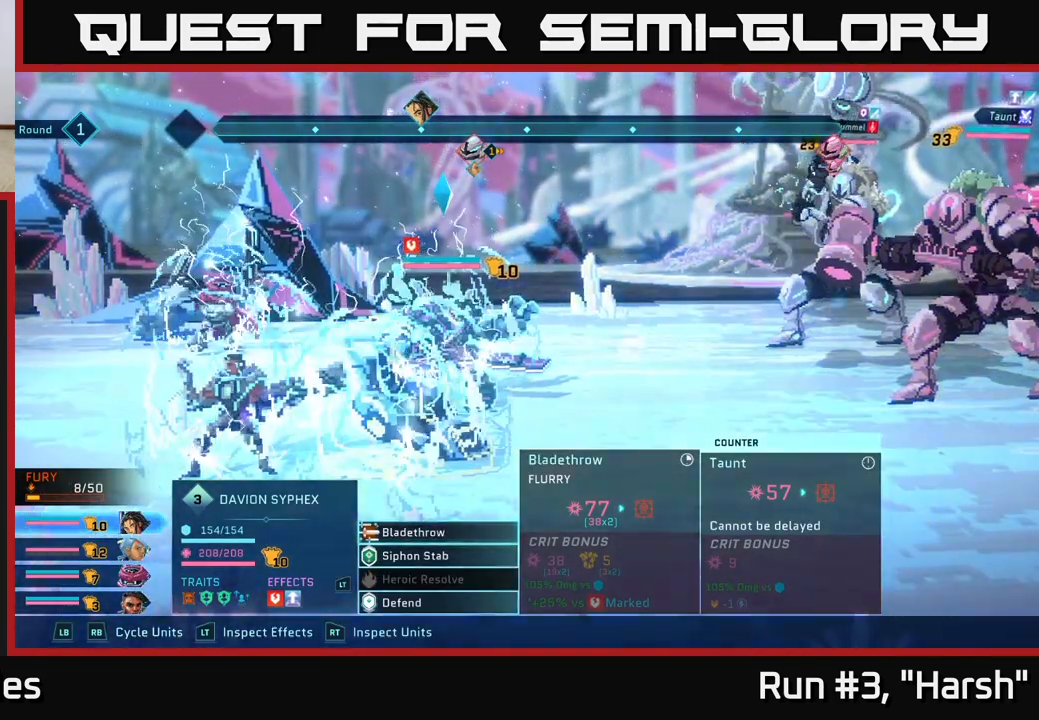
{"buttons": [], "left_stick": "center", "right_stick": "center", "events": []}
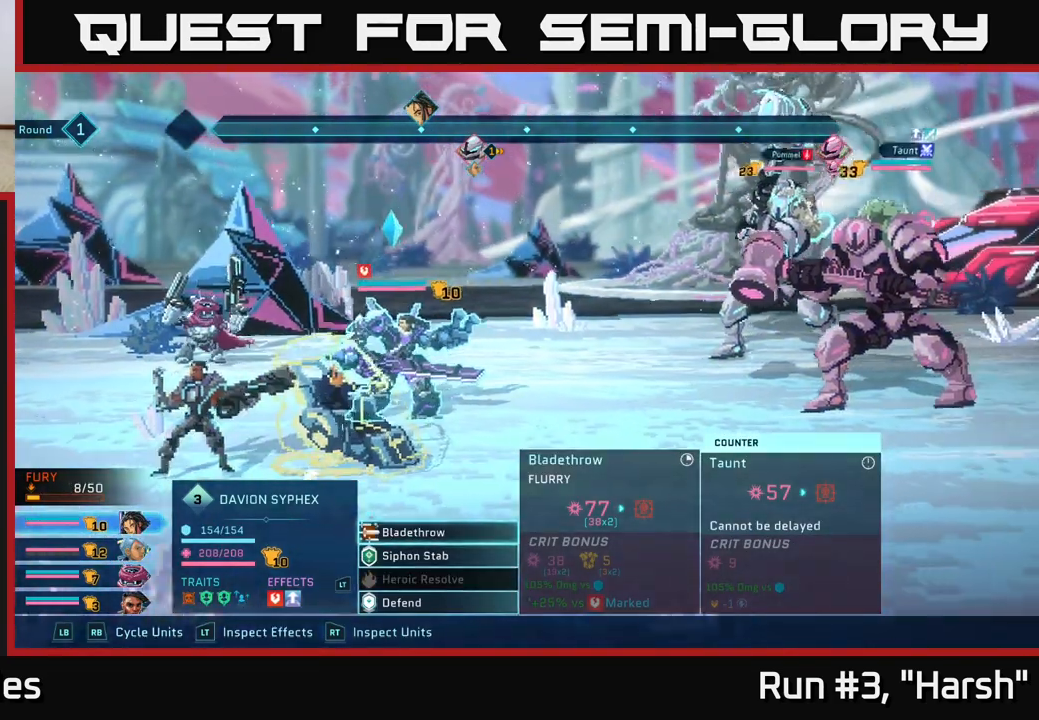
{"buttons": [], "left_stick": "center", "right_stick": "center", "events": []}
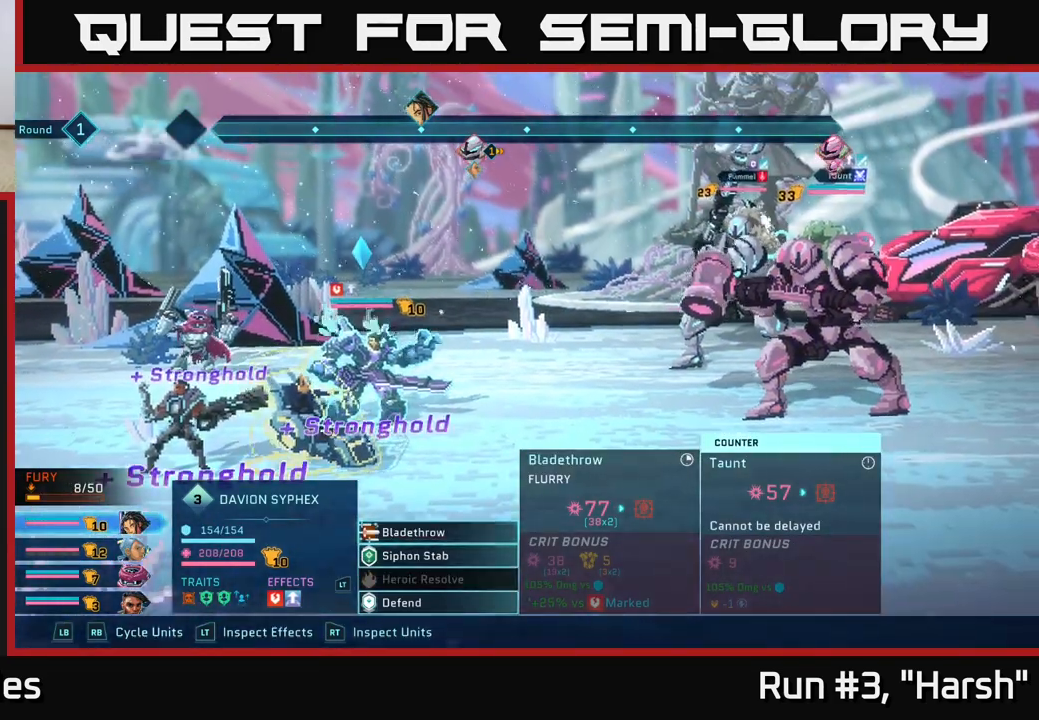
{"buttons": [], "left_stick": "center", "right_stick": "center", "events": []}
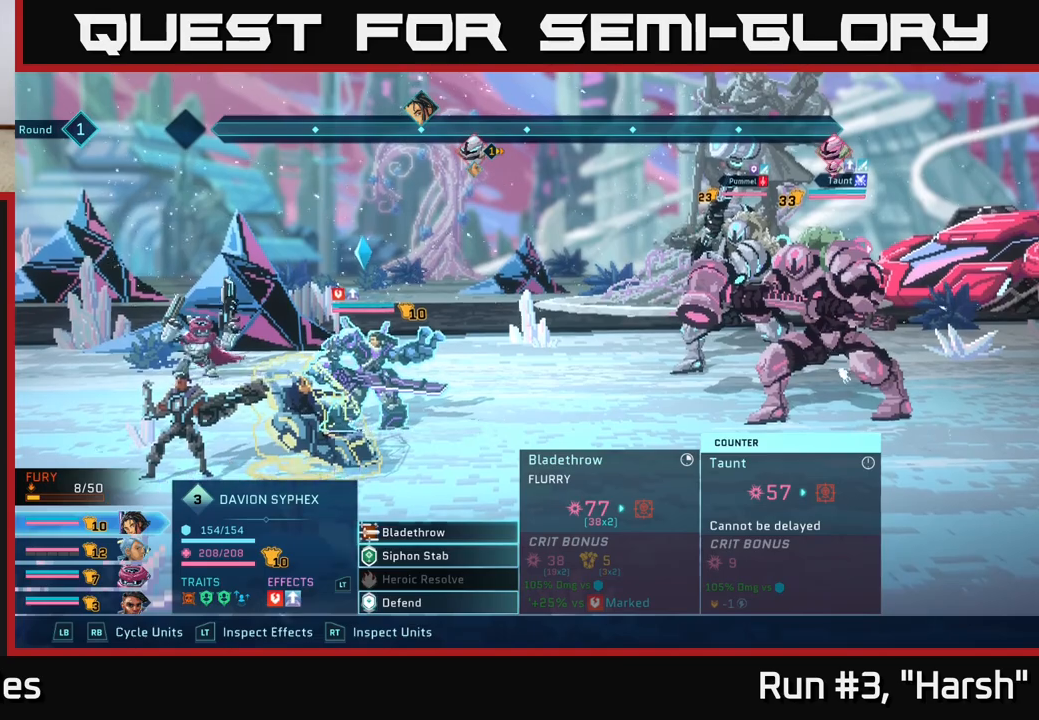
{"buttons": [], "left_stick": "center", "right_stick": "center", "events": []}
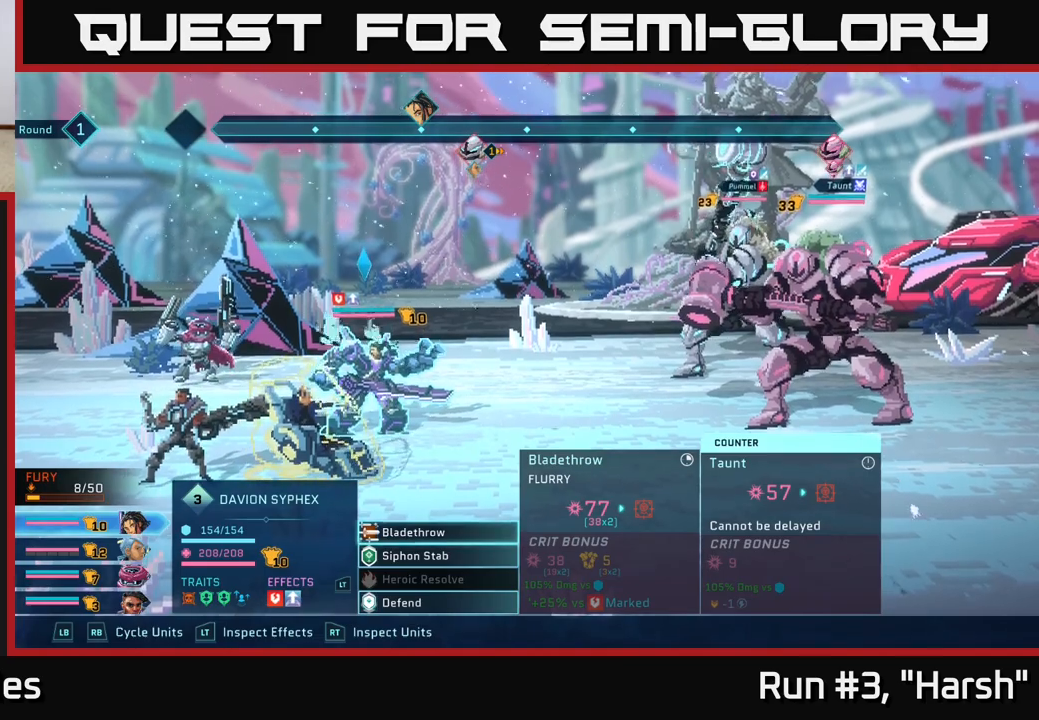
{"buttons": [], "left_stick": "center", "right_stick": "center", "events": []}
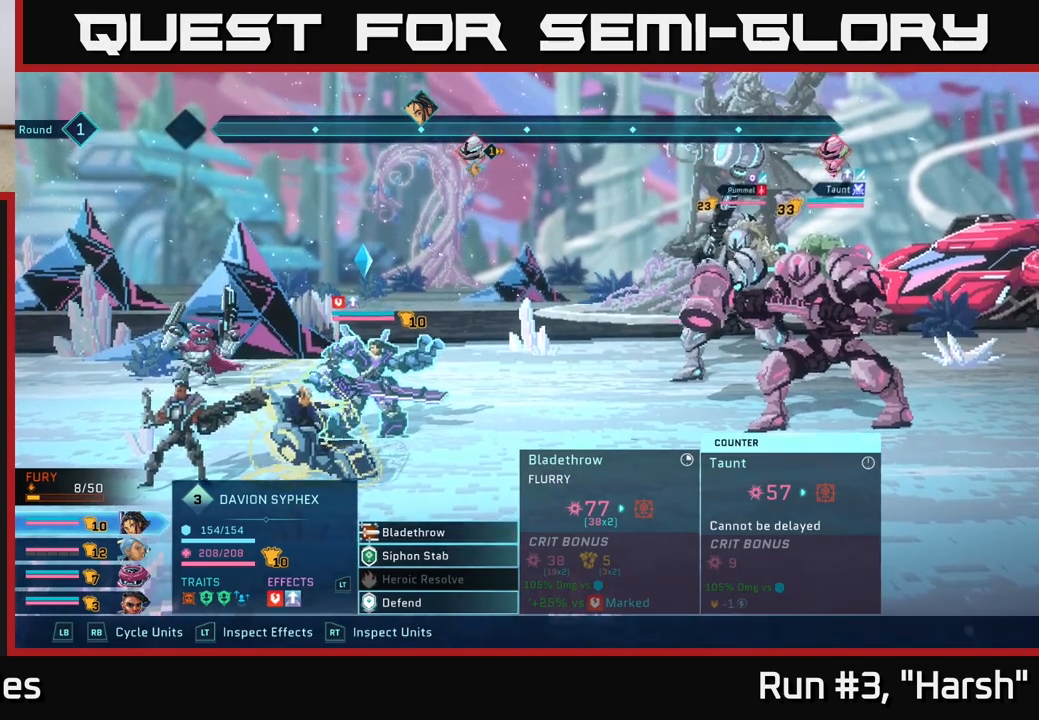
{"buttons": ["A"], "left_stick": "center", "right_stick": "center", "events": [[450, "A", "down"]]}
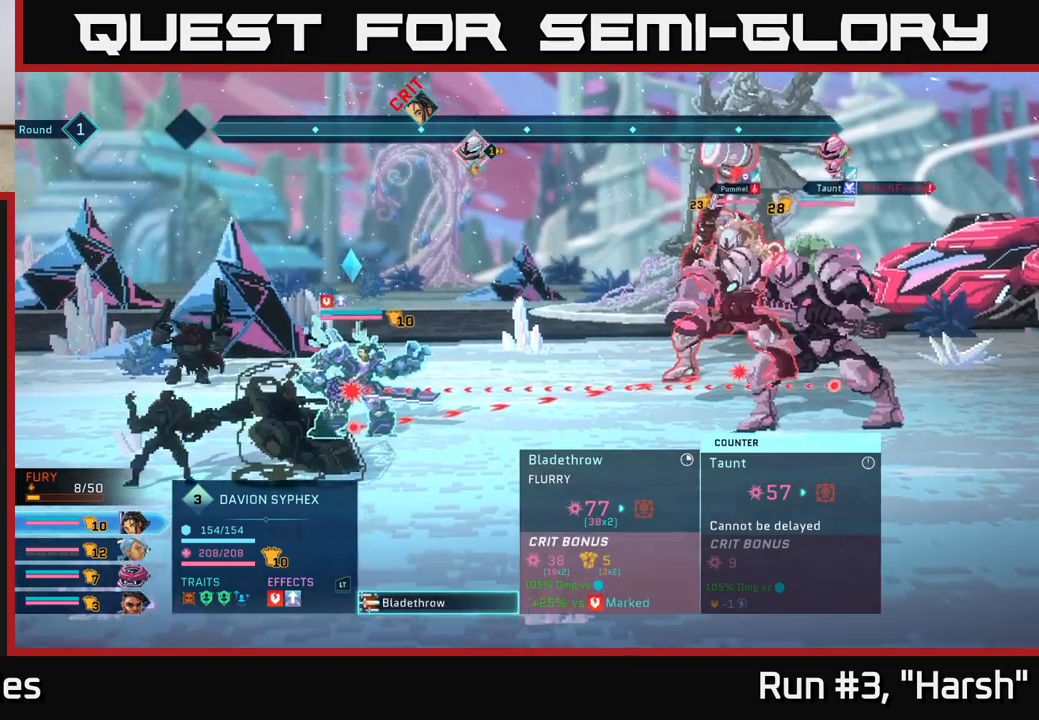
{"buttons": [], "left_stick": "center", "right_stick": "center", "events": [[17, "A", "up"]]}
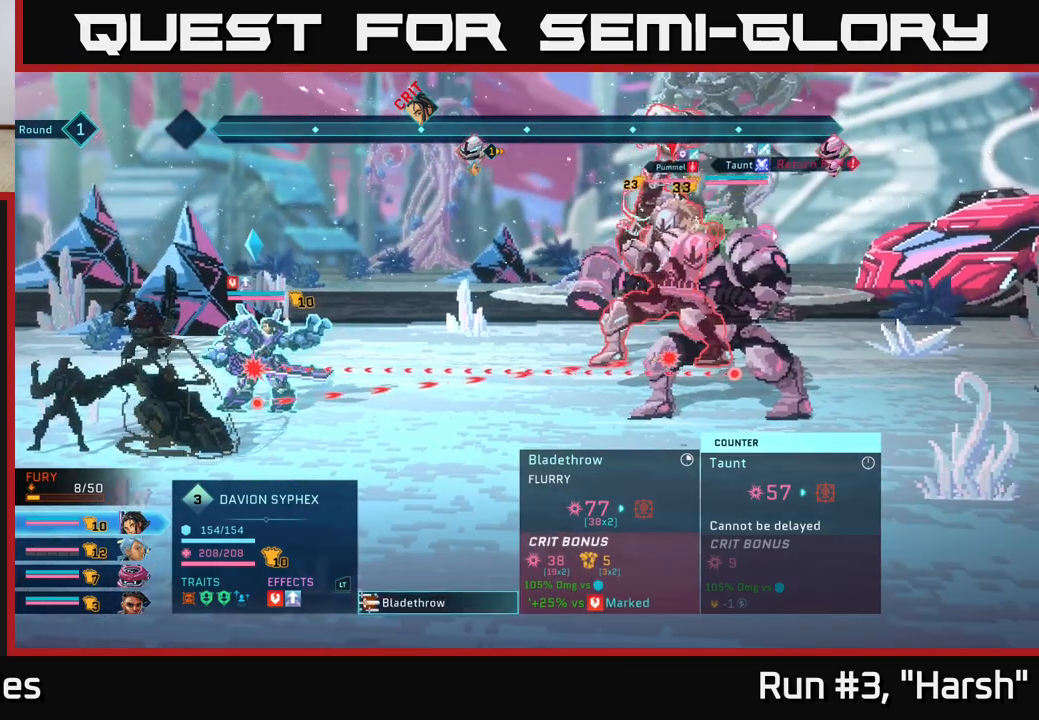
{"buttons": [], "left_stick": "center", "right_stick": "center", "events": []}
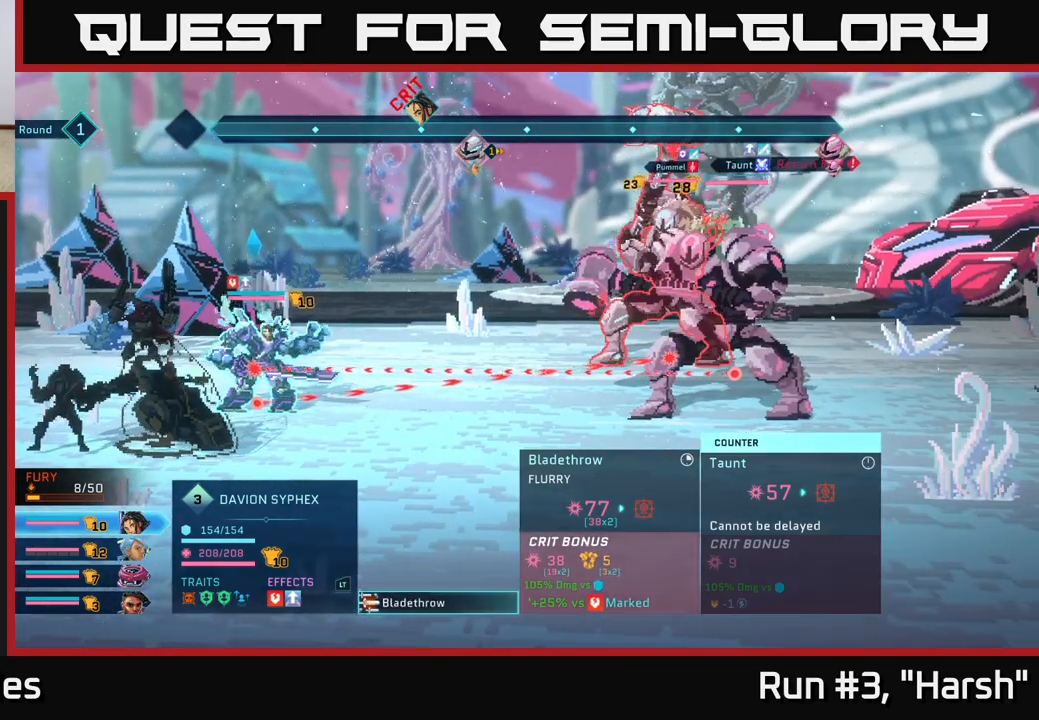
{"buttons": [], "left_stick": "center", "right_stick": "center", "events": []}